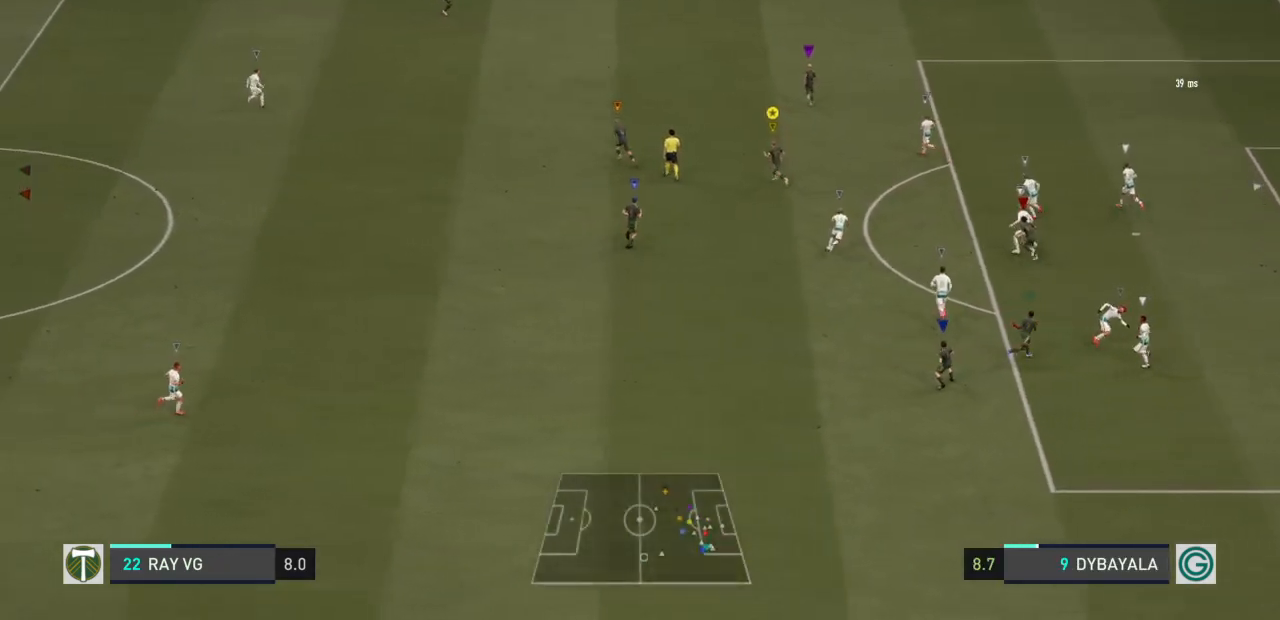
Gameplay with a controller (PlayStation layout); each line is a JSON object with the inputs held at the frame after it. "events" lists button and stick changes between this image and that frame as [ms after this image, input, new state], when the widget could be followed in between. Not read: L3 R3.
{"buttons": [], "left_stick": "up-left", "right_stick": "center", "events": []}
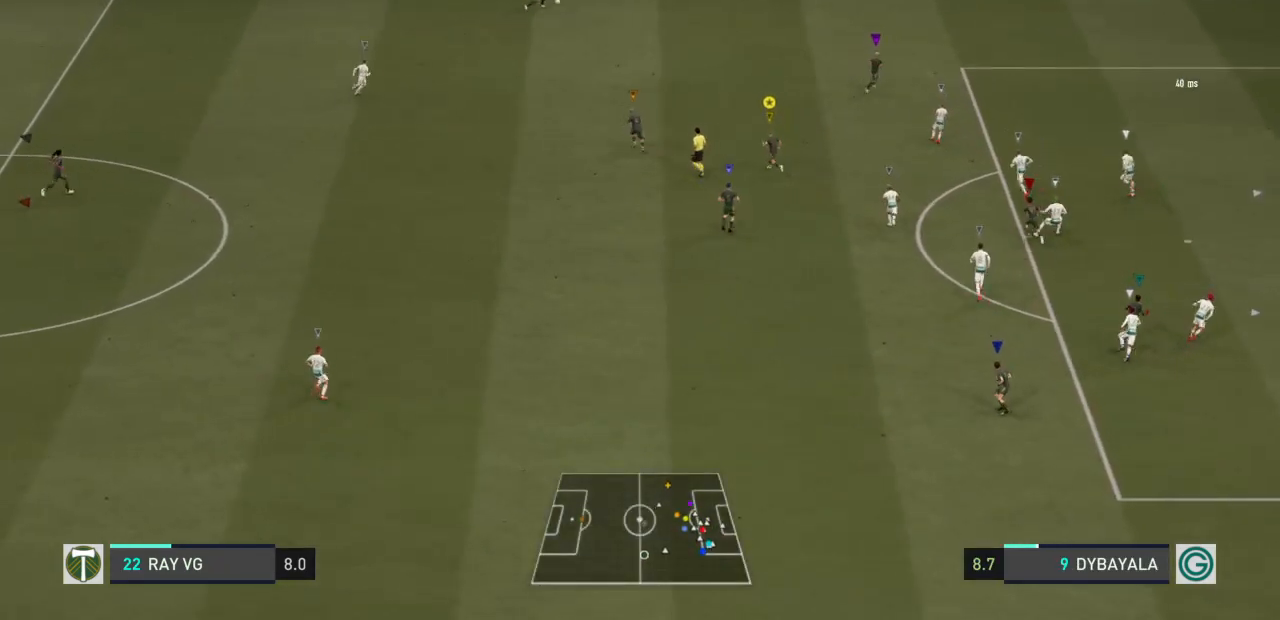
{"buttons": ["L2"], "left_stick": "up-right", "right_stick": "center", "events": [[283, "left_stick", "up-right"], [300, "L2", "down"]]}
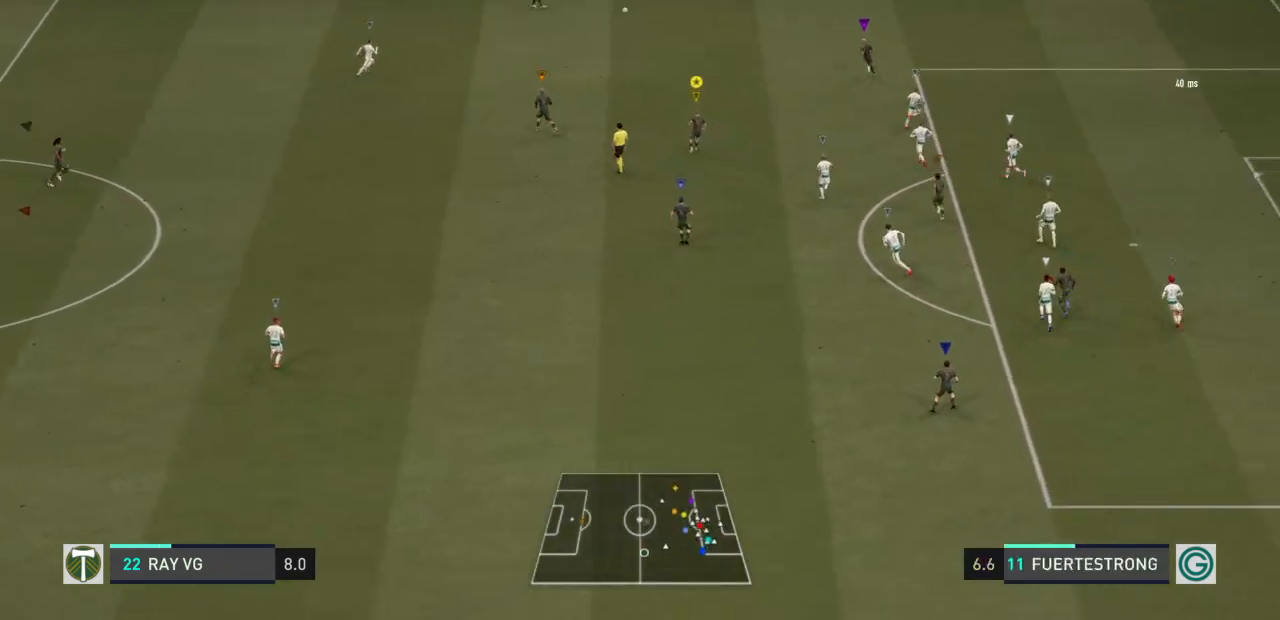
{"buttons": ["L2"], "left_stick": "up-right", "right_stick": "center", "events": []}
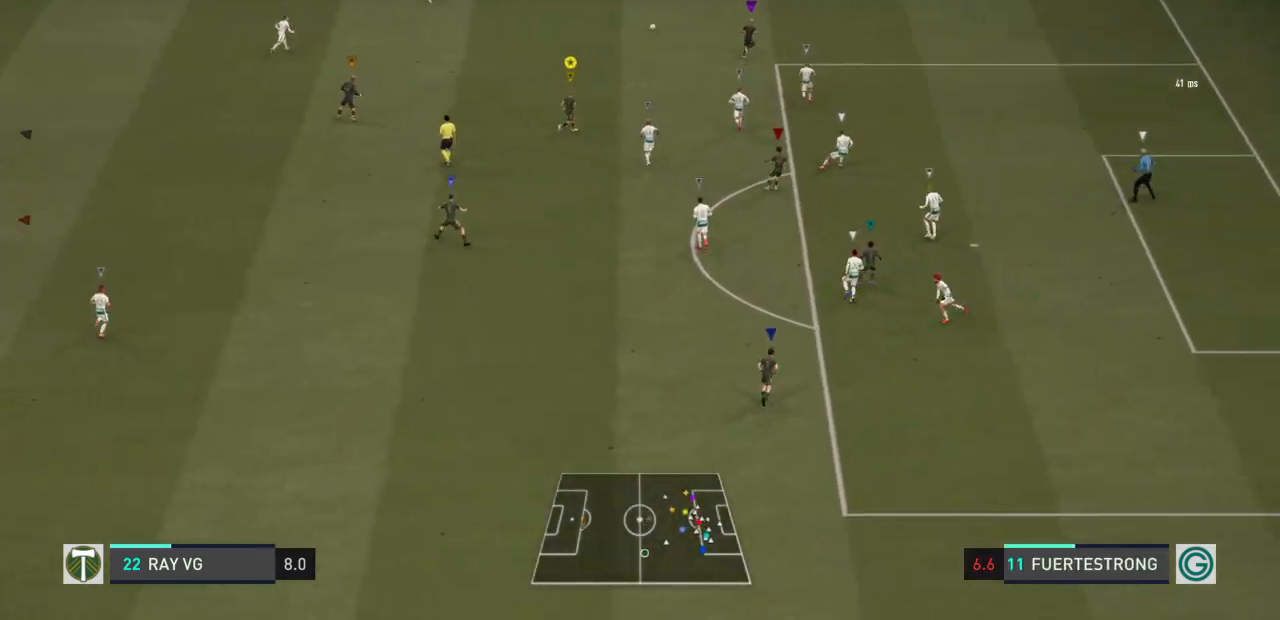
{"buttons": [], "left_stick": "up", "right_stick": "center", "events": [[83, "left_stick", "up"], [250, "L2", "up"]]}
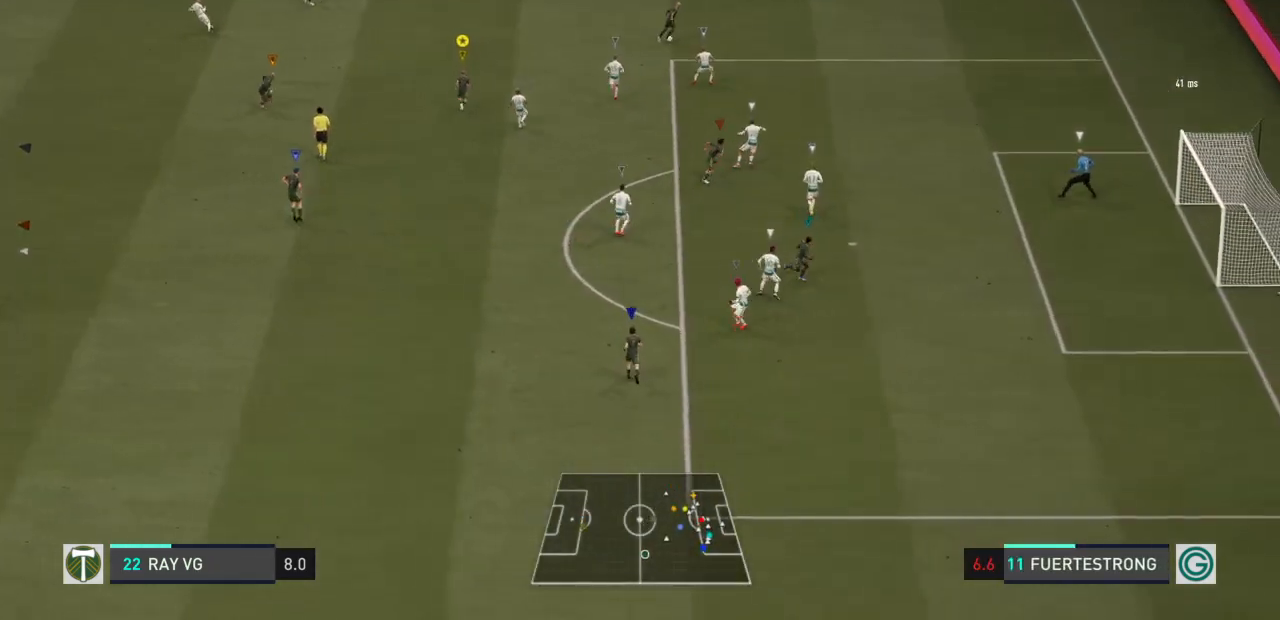
{"buttons": [], "left_stick": "up-right", "right_stick": "center", "events": [[367, "left_stick", "up-right"]]}
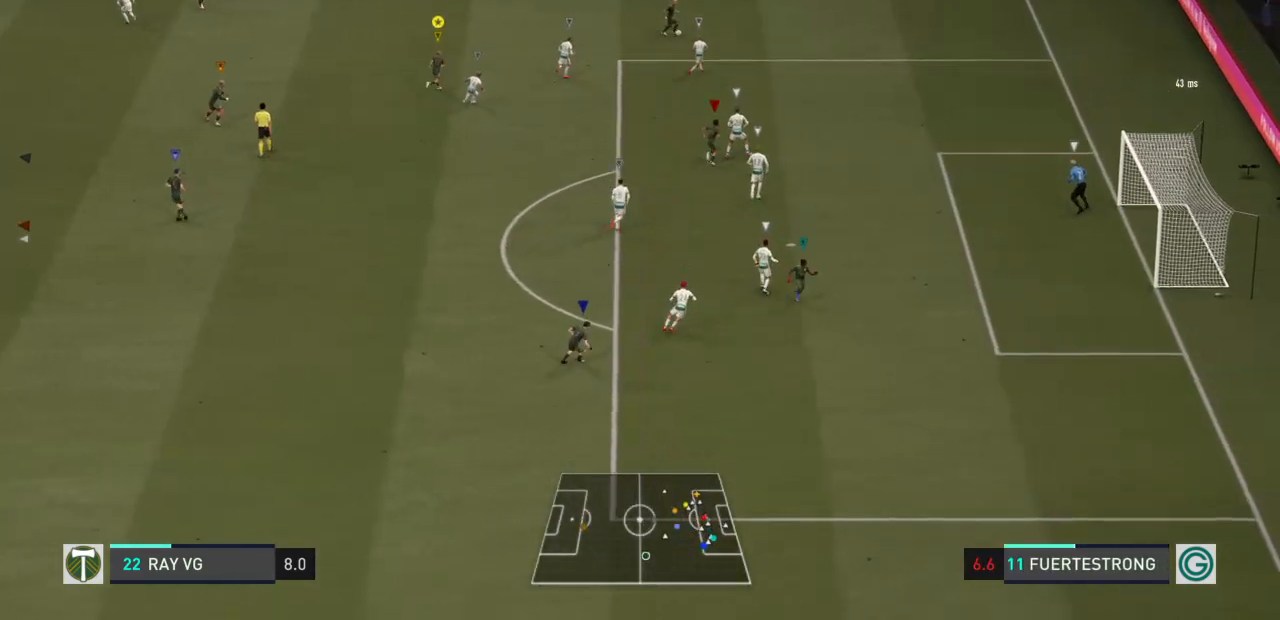
{"buttons": [], "left_stick": "right", "right_stick": "center", "events": [[167, "left_stick", "right"]]}
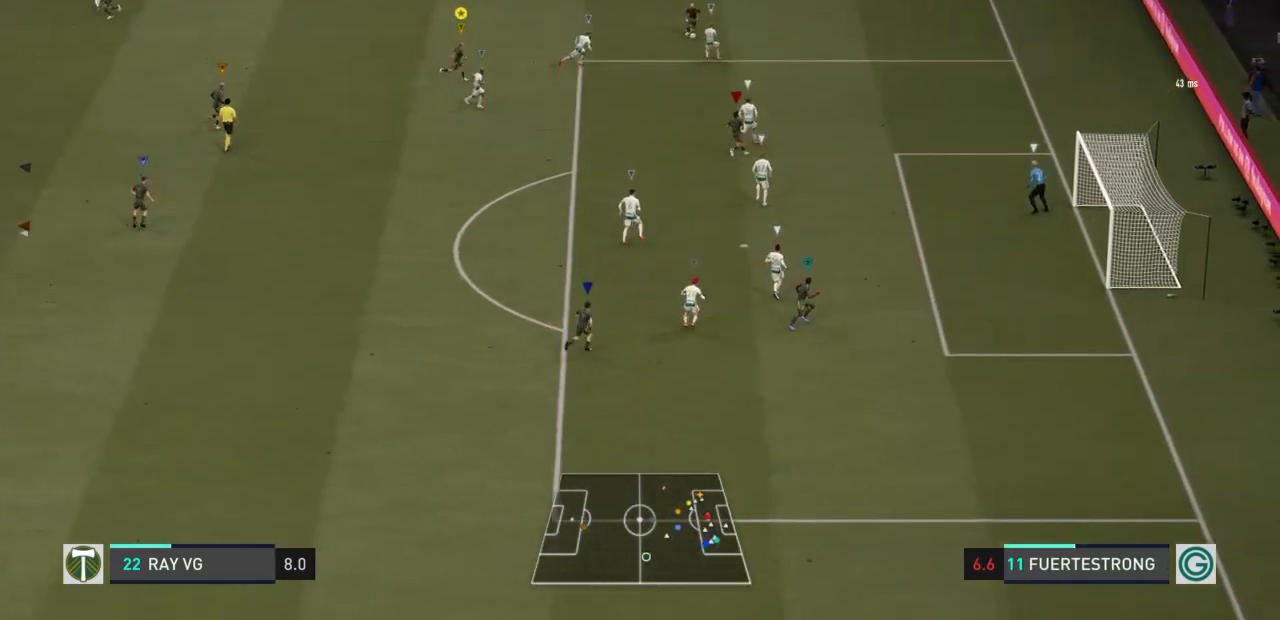
{"buttons": [], "left_stick": "right", "right_stick": "center", "events": []}
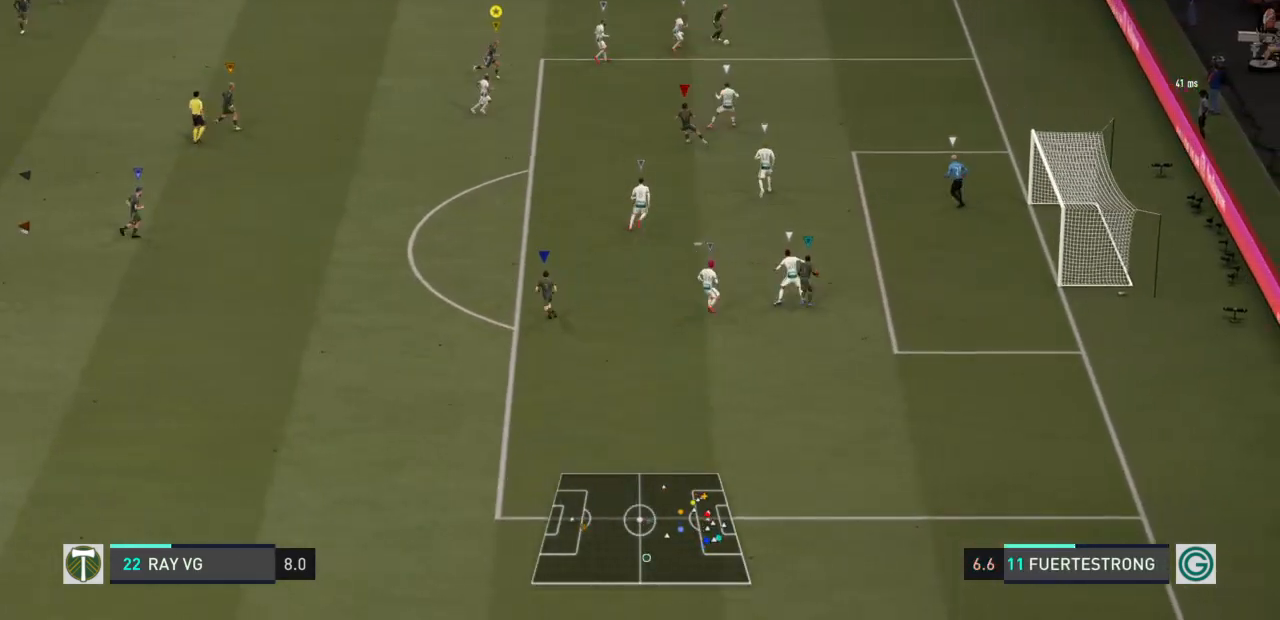
{"buttons": [], "left_stick": "down-right", "right_stick": "center", "events": [[33, "left_stick", "down-right"]]}
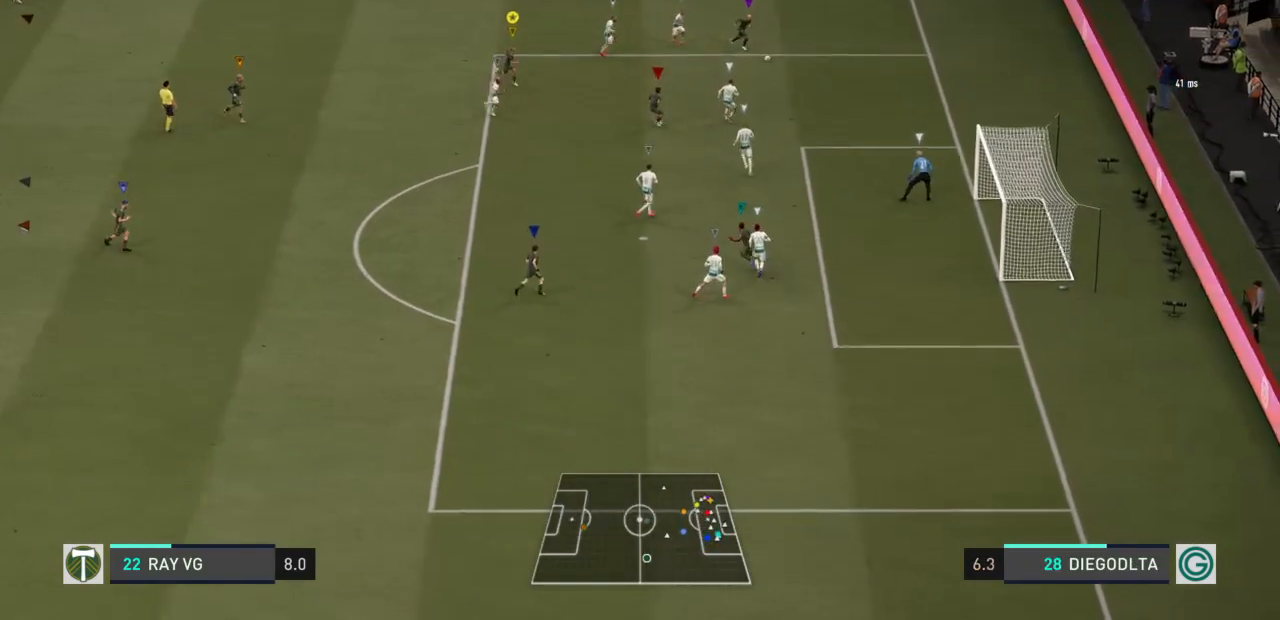
{"buttons": [], "left_stick": "down", "right_stick": "center", "events": [[350, "left_stick", "down"]]}
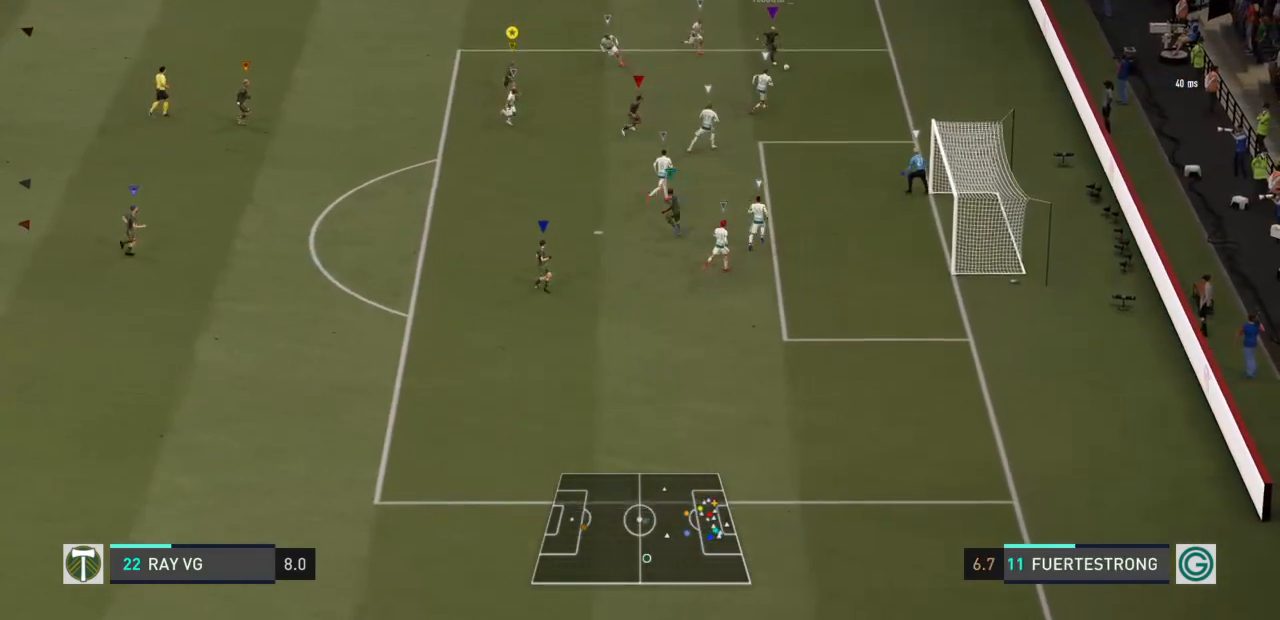
{"buttons": [], "left_stick": "down", "right_stick": "center", "events": []}
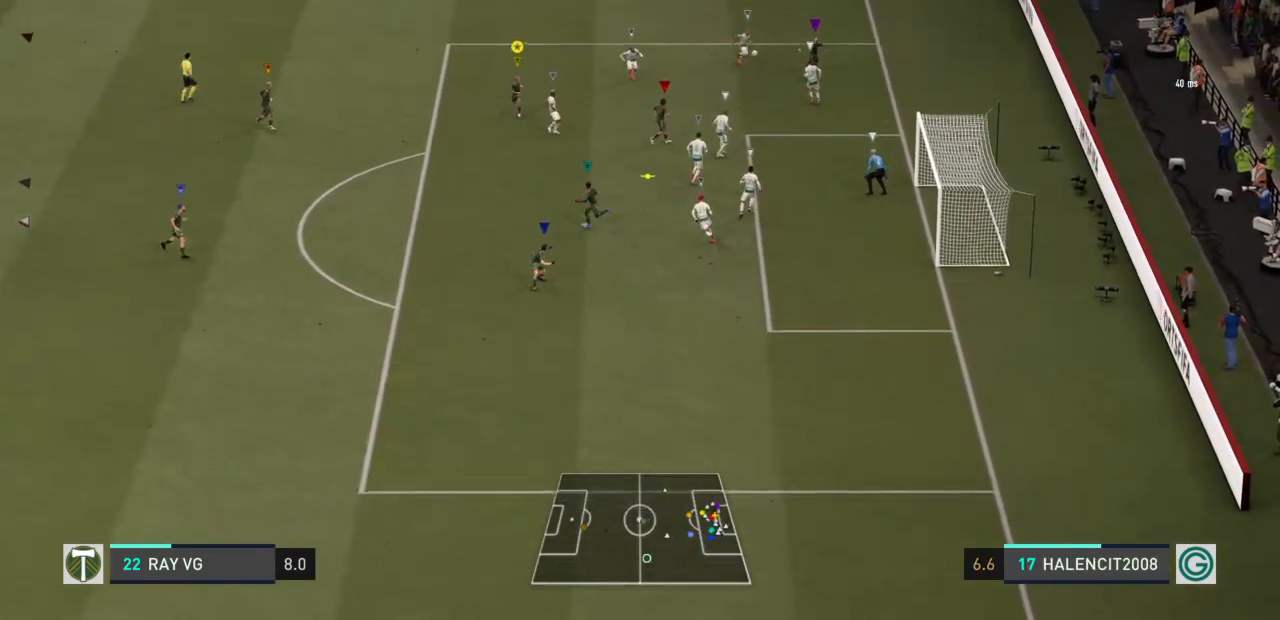
{"buttons": [], "left_stick": "down", "right_stick": "center", "events": []}
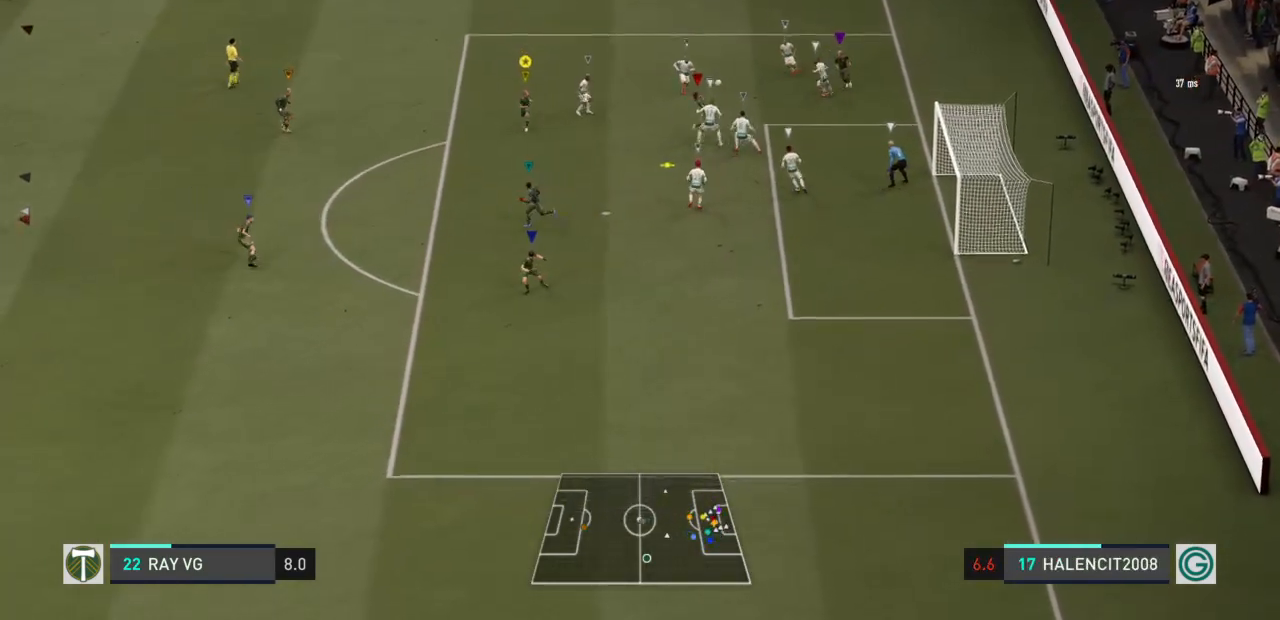
{"buttons": [], "left_stick": "down", "right_stick": "center", "events": []}
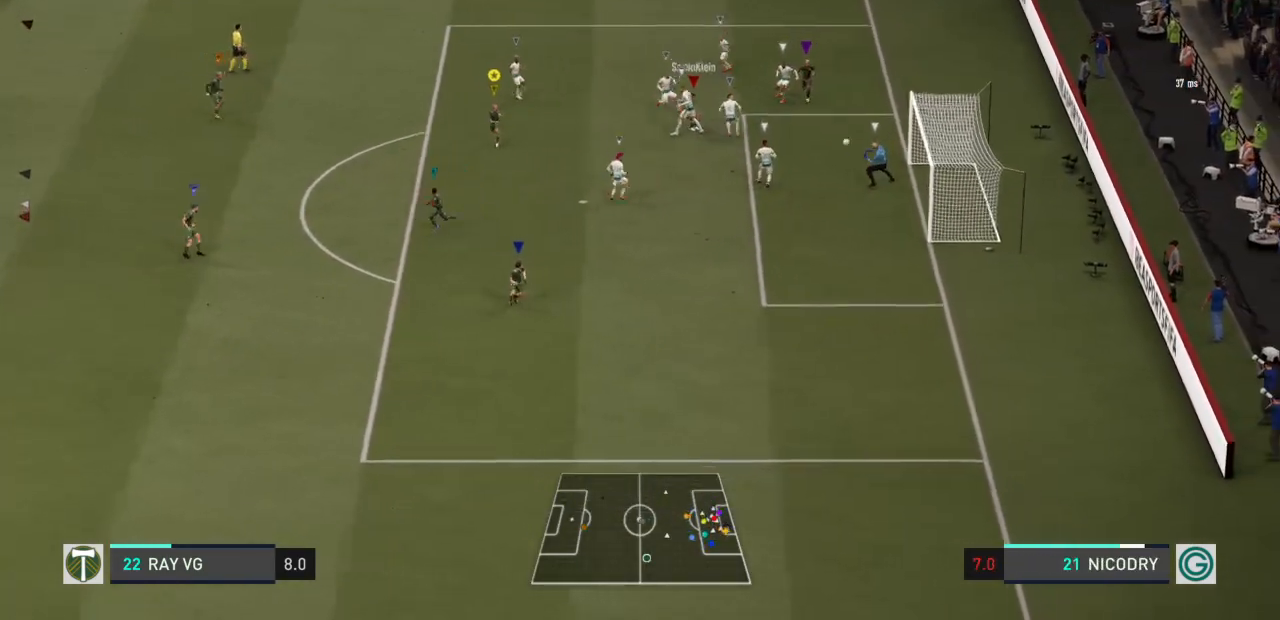
{"buttons": [], "left_stick": "down-right", "right_stick": "center", "events": [[267, "left_stick", "down-right"]]}
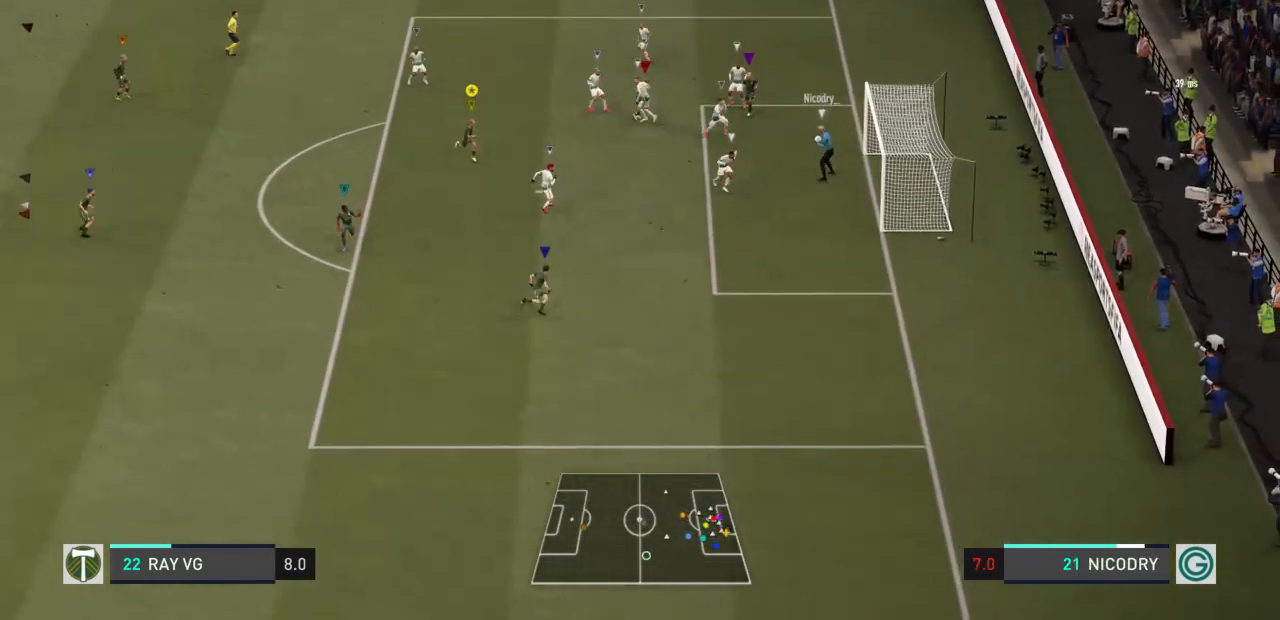
{"buttons": [], "left_stick": "down-left", "right_stick": "center", "events": [[100, "left_stick", "down"], [300, "left_stick", "down-left"]]}
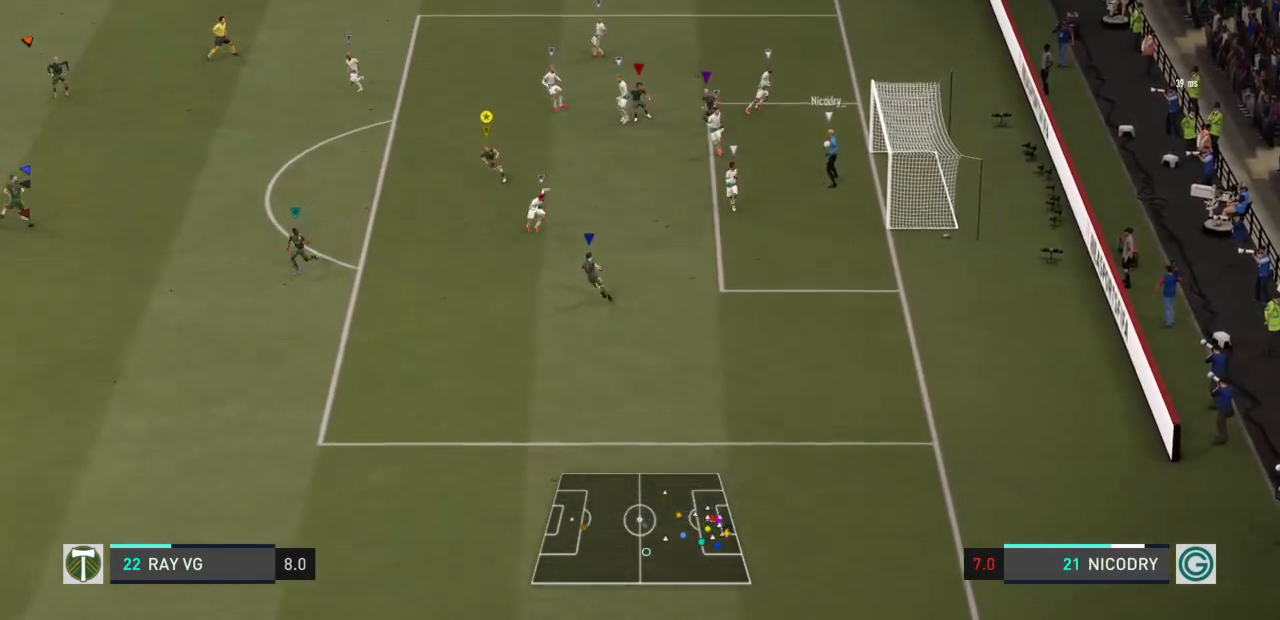
{"buttons": [], "left_stick": "left", "right_stick": "center", "events": [[83, "left_stick", "left"]]}
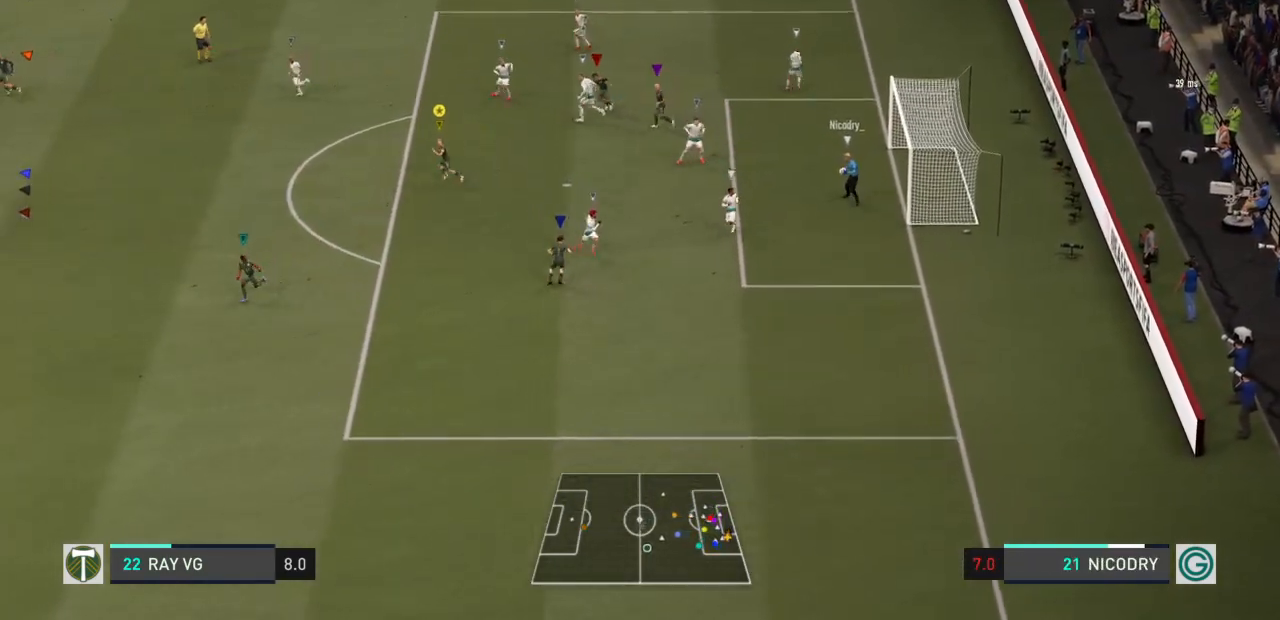
{"buttons": [], "left_stick": "down-left", "right_stick": "center", "events": [[317, "left_stick", "down-left"]]}
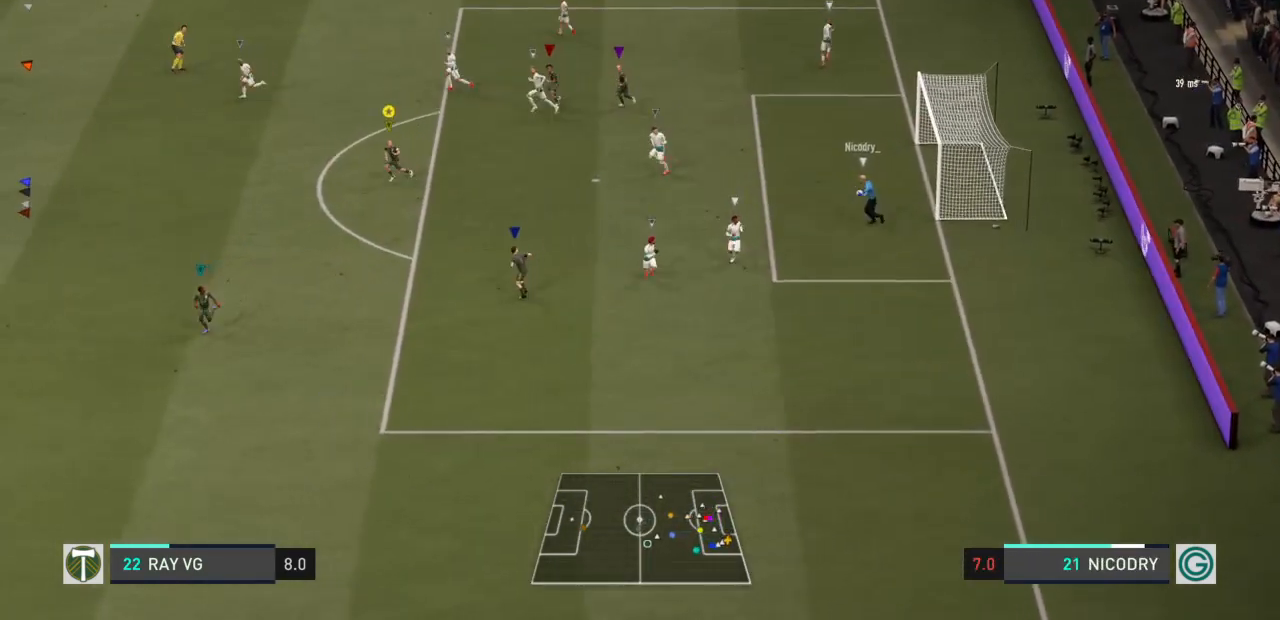
{"buttons": [], "left_stick": "down-left", "right_stick": "center", "events": []}
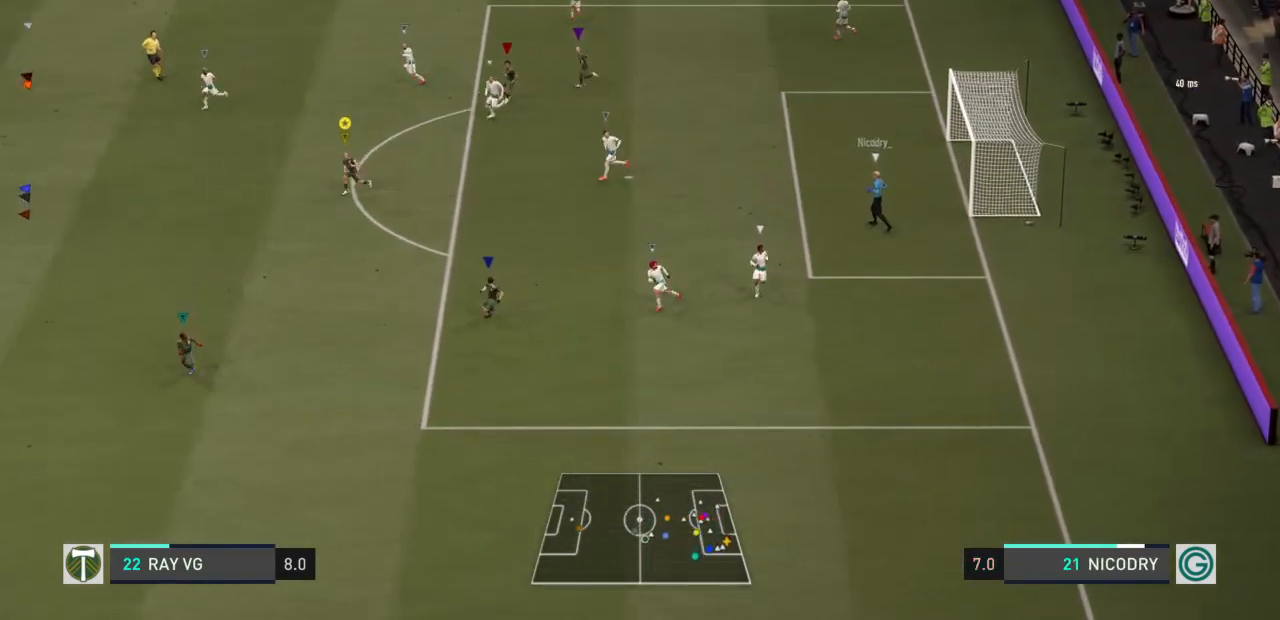
{"buttons": [], "left_stick": "left", "right_stick": "center", "events": [[467, "left_stick", "left"]]}
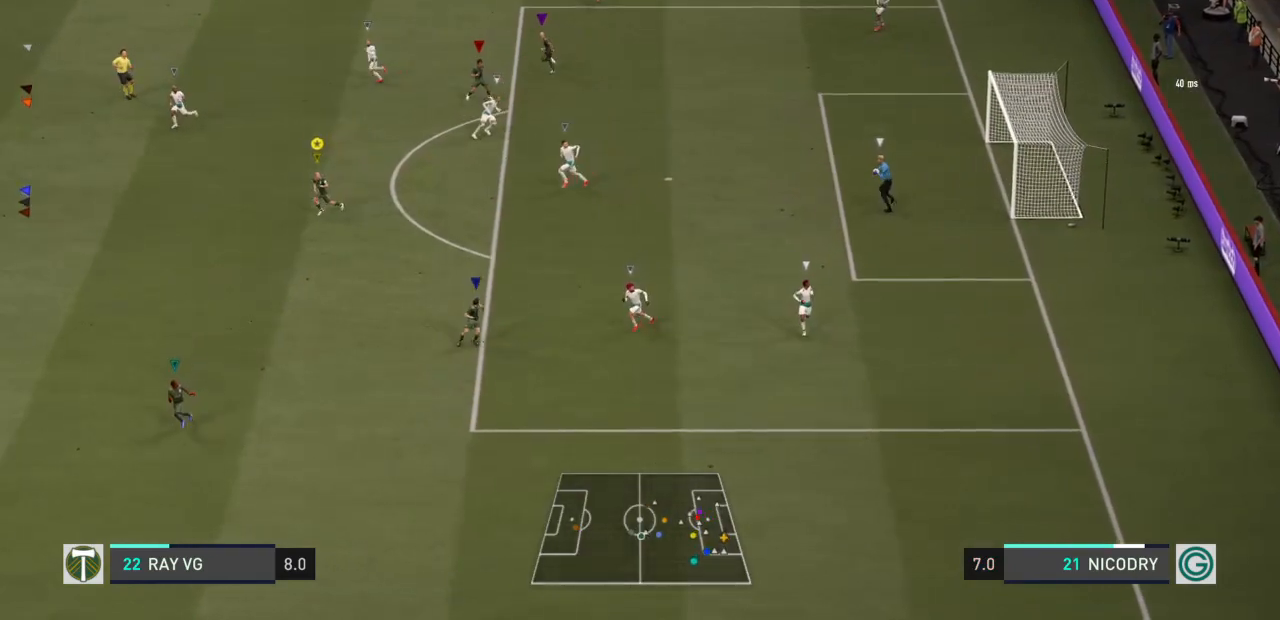
{"buttons": [], "left_stick": "up-left", "right_stick": "center", "events": [[100, "left_stick", "up-left"]]}
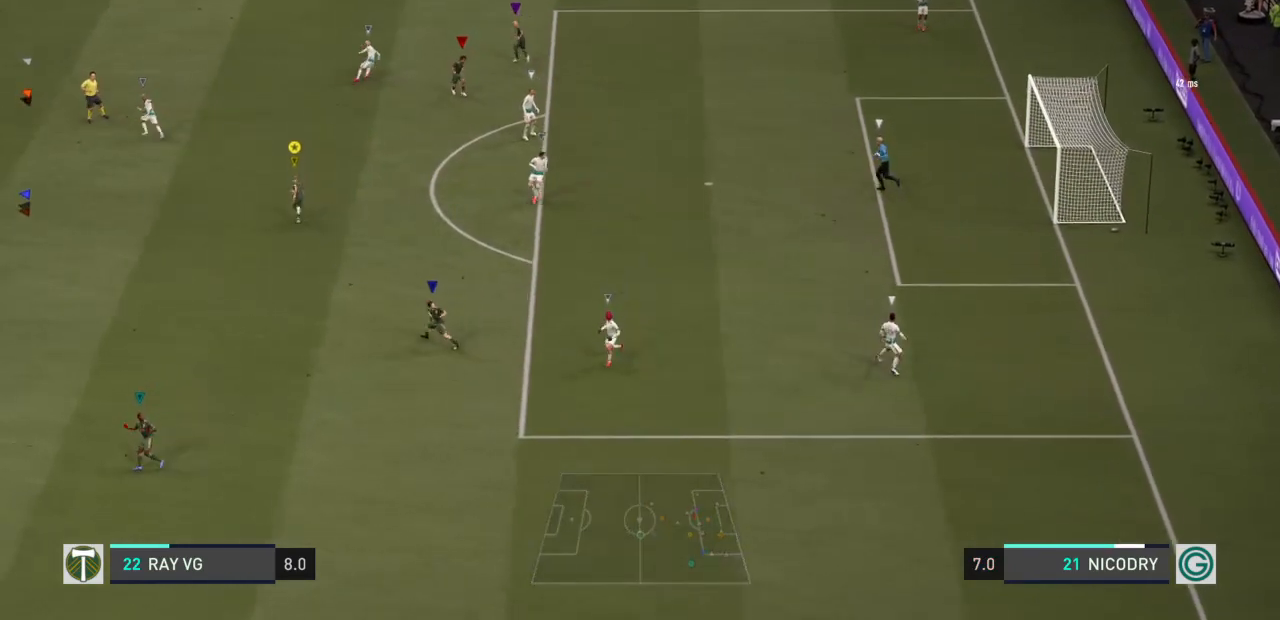
{"buttons": ["R2"], "left_stick": "up-right", "right_stick": "center", "events": [[217, "left_stick", "up"], [283, "R2", "down"], [450, "left_stick", "up-right"]]}
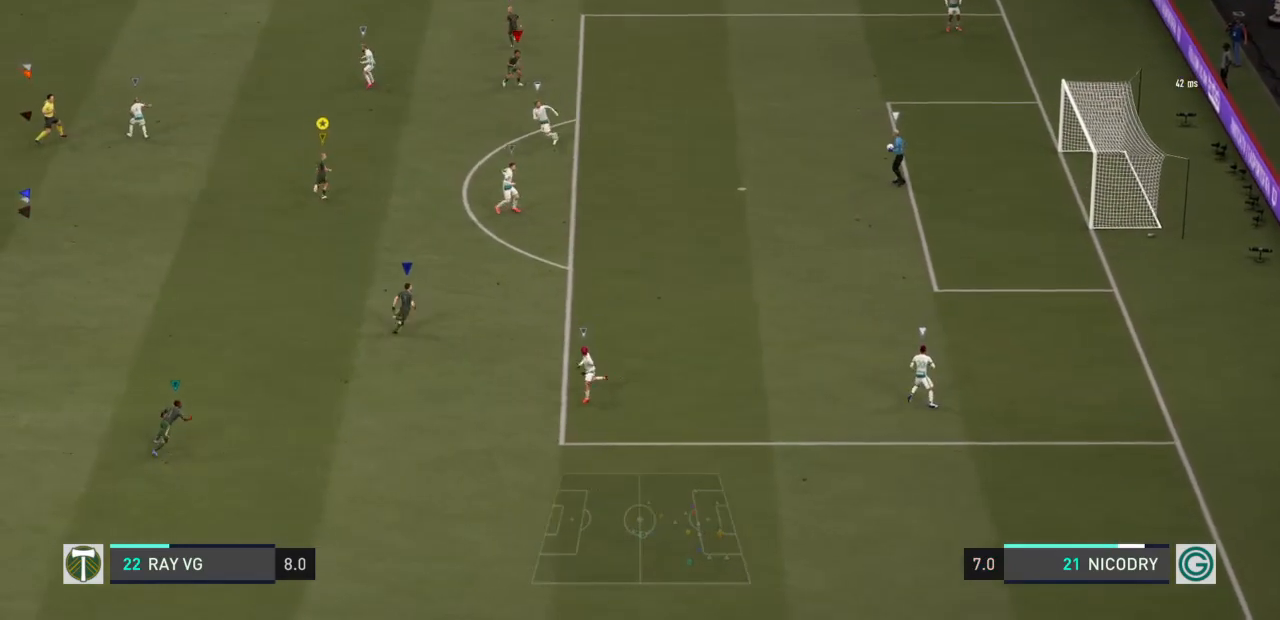
{"buttons": ["R2"], "left_stick": "right", "right_stick": "center", "events": [[383, "left_stick", "right"]]}
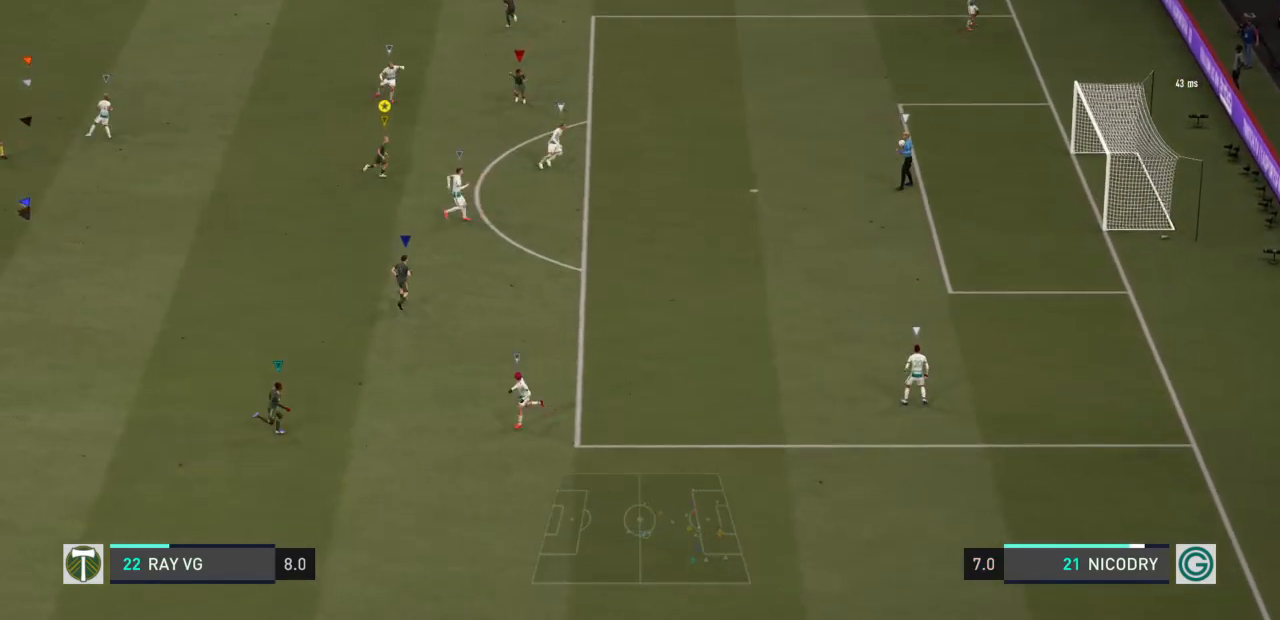
{"buttons": ["R2"], "left_stick": "down-right", "right_stick": "center", "events": [[250, "left_stick", "down-right"]]}
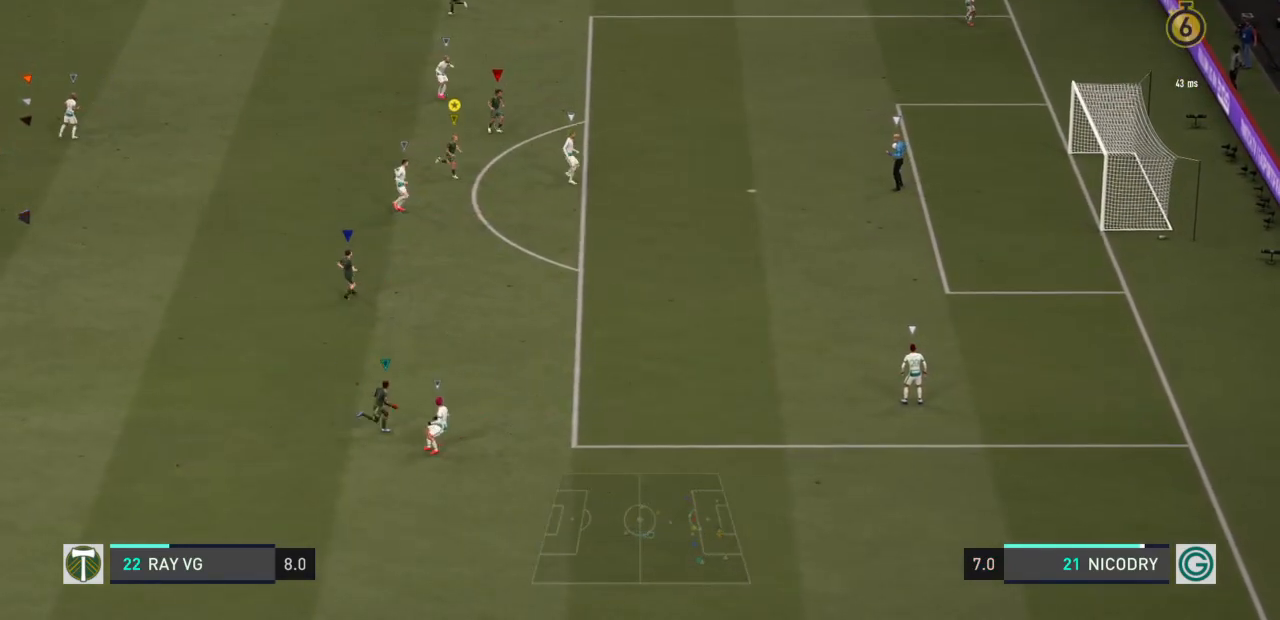
{"buttons": ["R2"], "left_stick": "right", "right_stick": "center", "events": [[233, "left_stick", "right"]]}
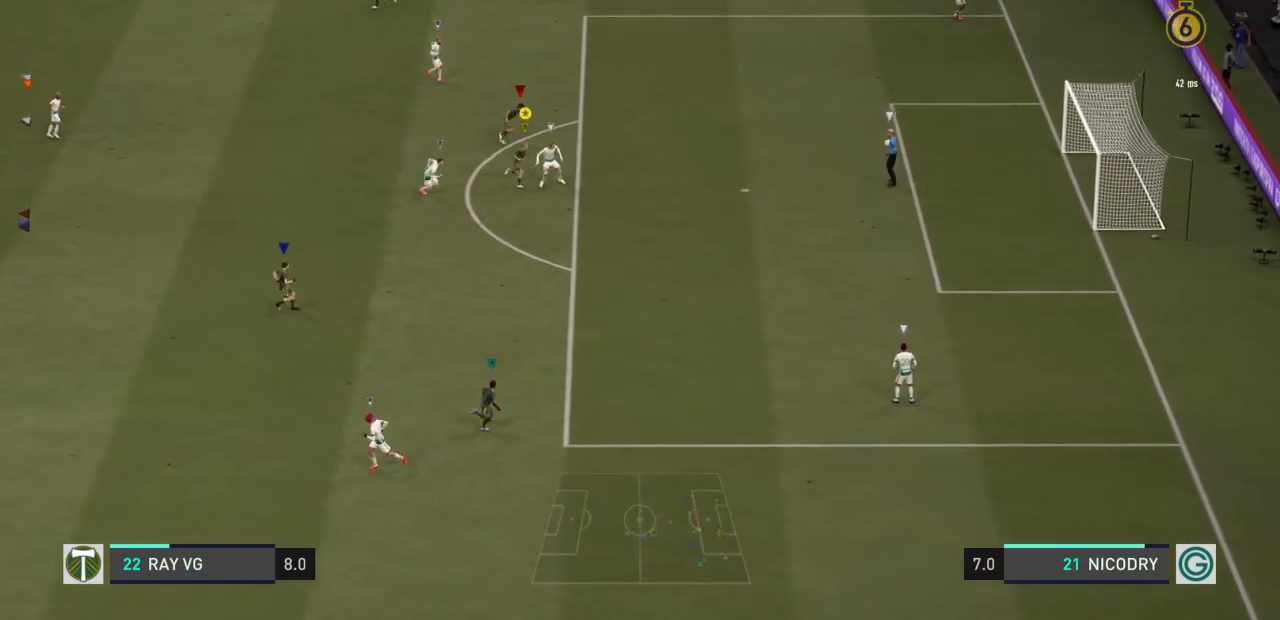
{"buttons": ["R2"], "left_stick": "right", "right_stick": "center", "events": [[83, "R2", "up"], [367, "R2", "down"]]}
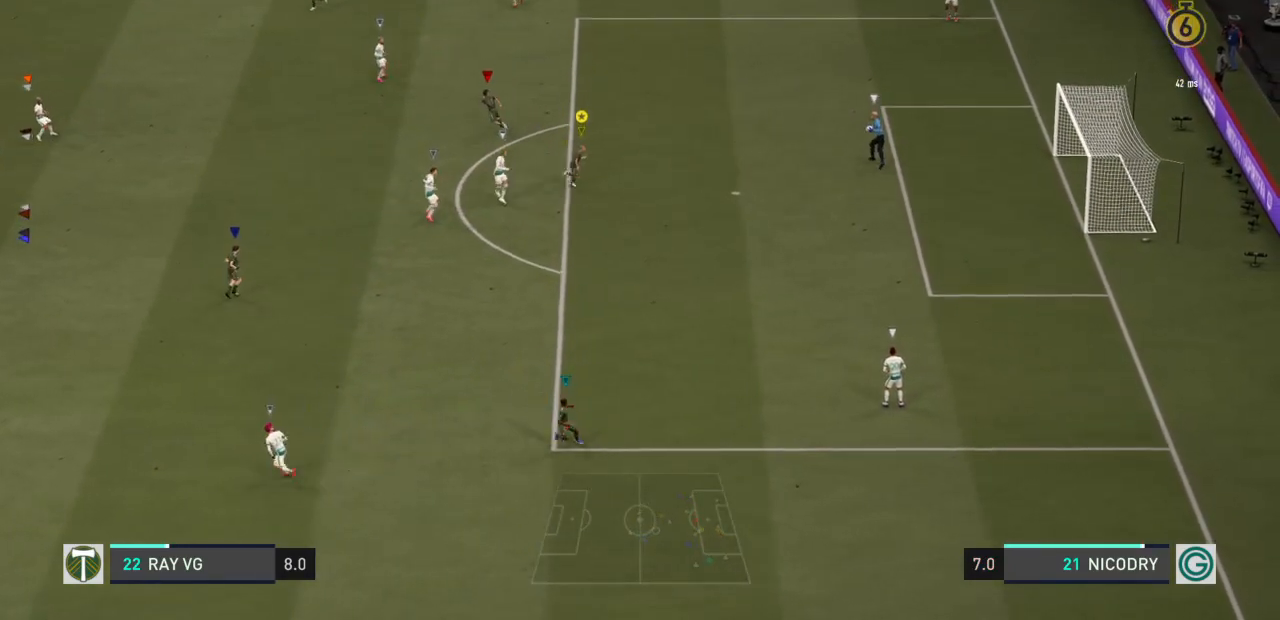
{"buttons": ["R2"], "left_stick": "up-right", "right_stick": "center", "events": [[167, "left_stick", "up-right"]]}
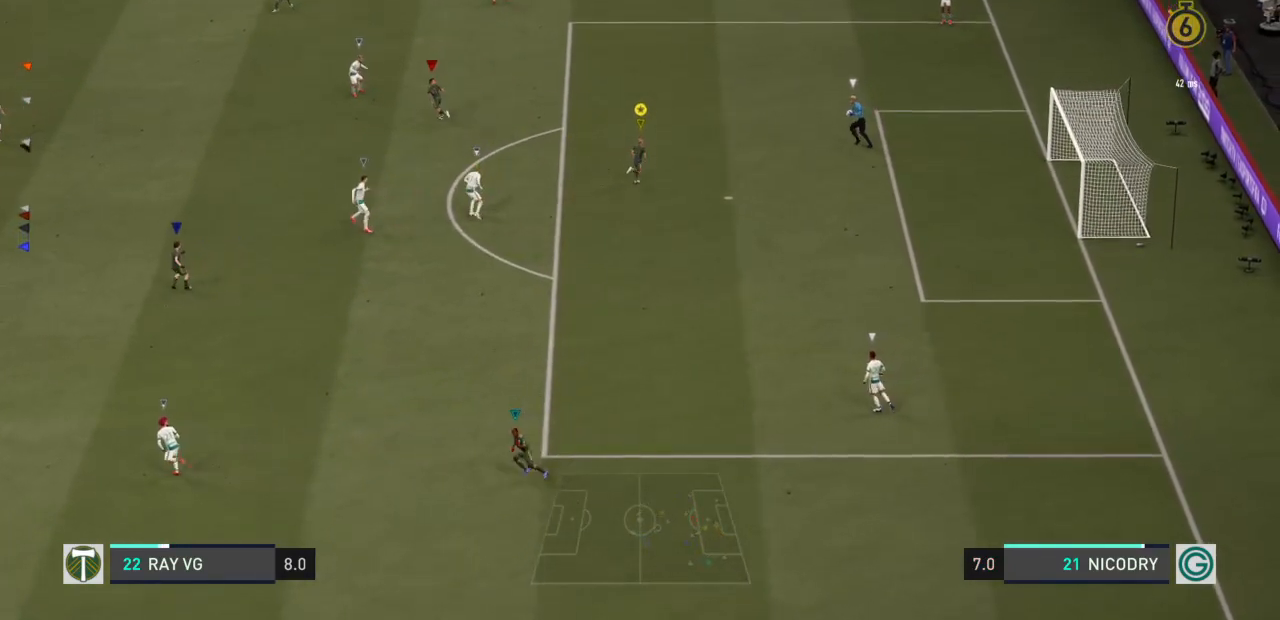
{"buttons": ["R2"], "left_stick": "up", "right_stick": "center", "events": [[150, "left_stick", "up"]]}
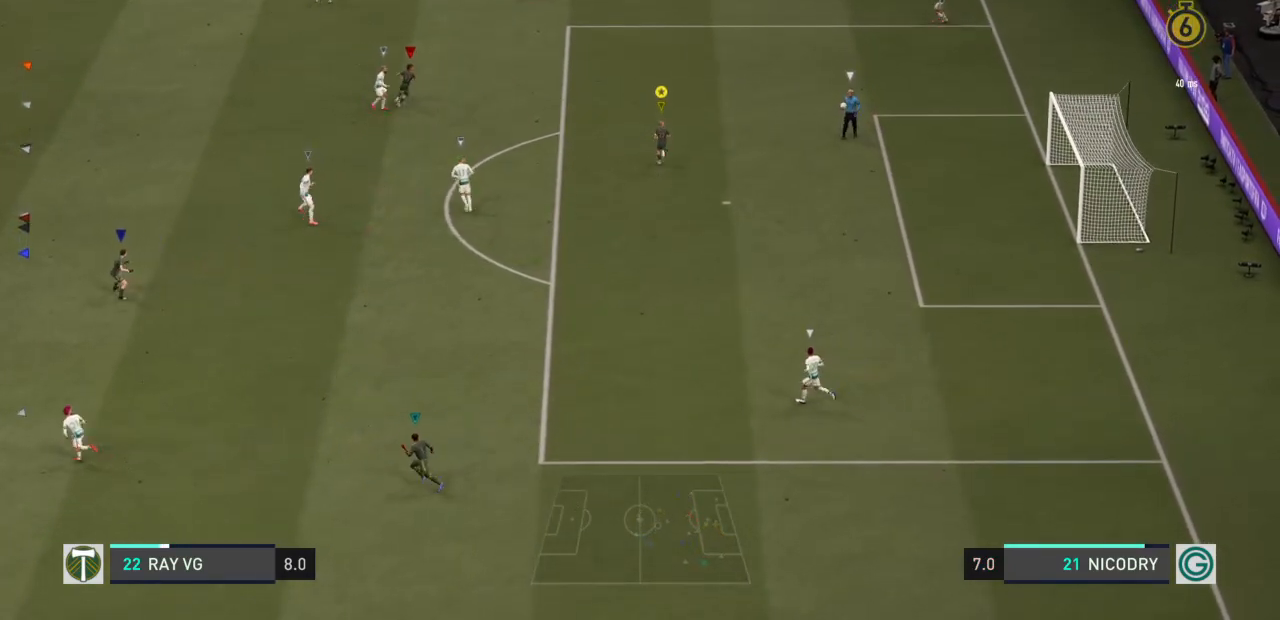
{"buttons": ["L2"], "left_stick": "down-right", "right_stick": "center", "events": [[117, "left_stick", "up-right"], [417, "left_stick", "down-right"], [433, "R2", "up"], [467, "L2", "down"]]}
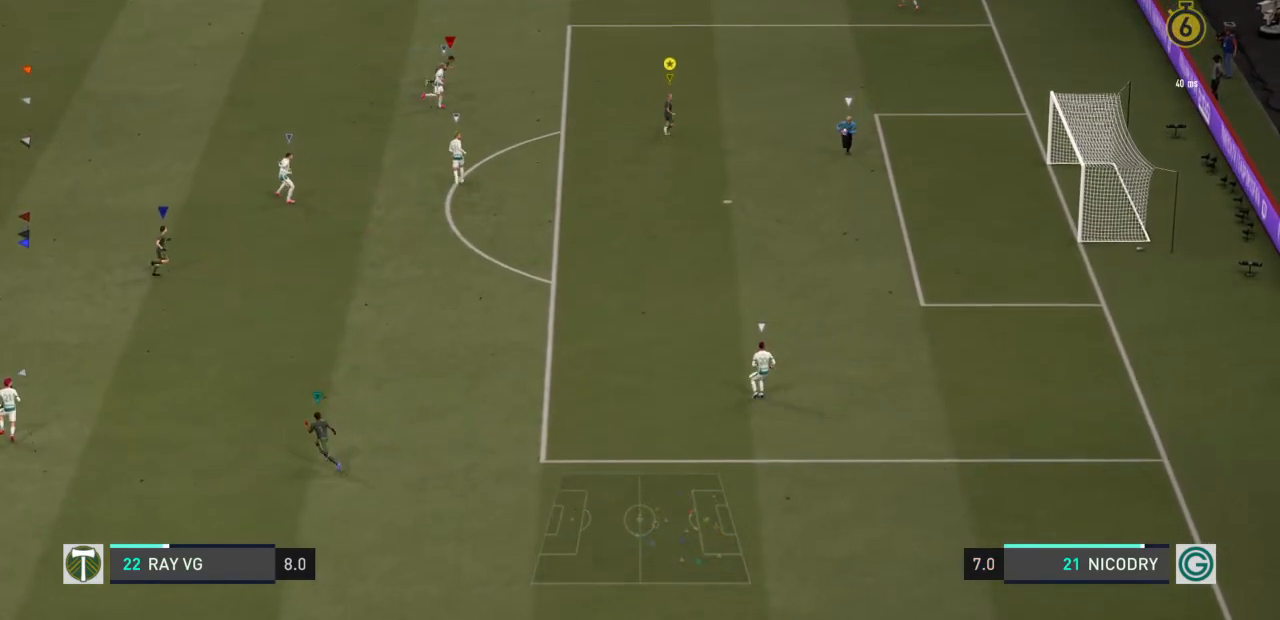
{"buttons": ["L2", "R2"], "left_stick": "down", "right_stick": "center", "events": [[250, "left_stick", "down"], [350, "R2", "down"]]}
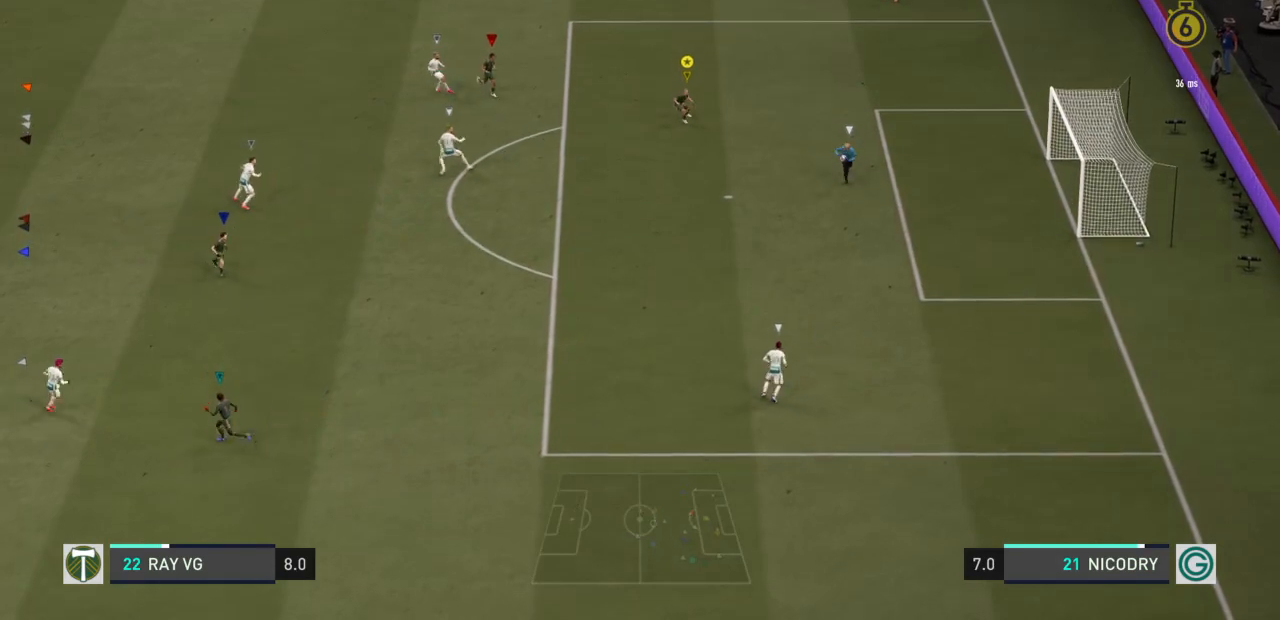
{"buttons": ["R2"], "left_stick": "down", "right_stick": "center", "events": [[417, "L2", "up"]]}
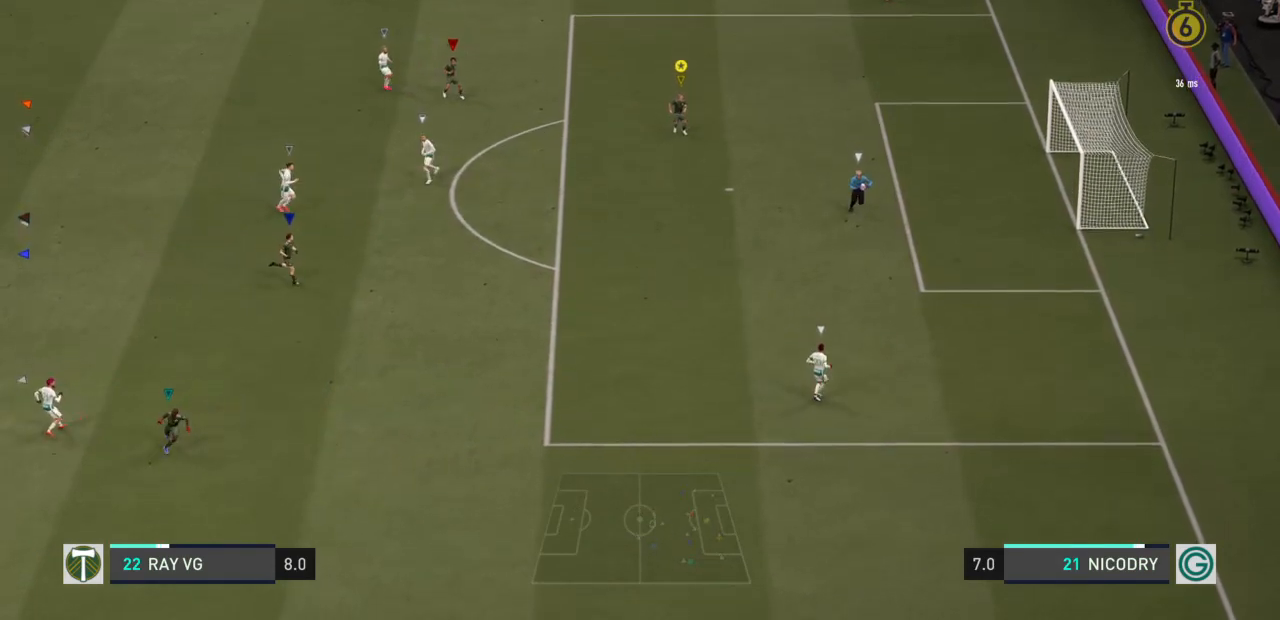
{"buttons": ["R2"], "left_stick": "down", "right_stick": "center", "events": []}
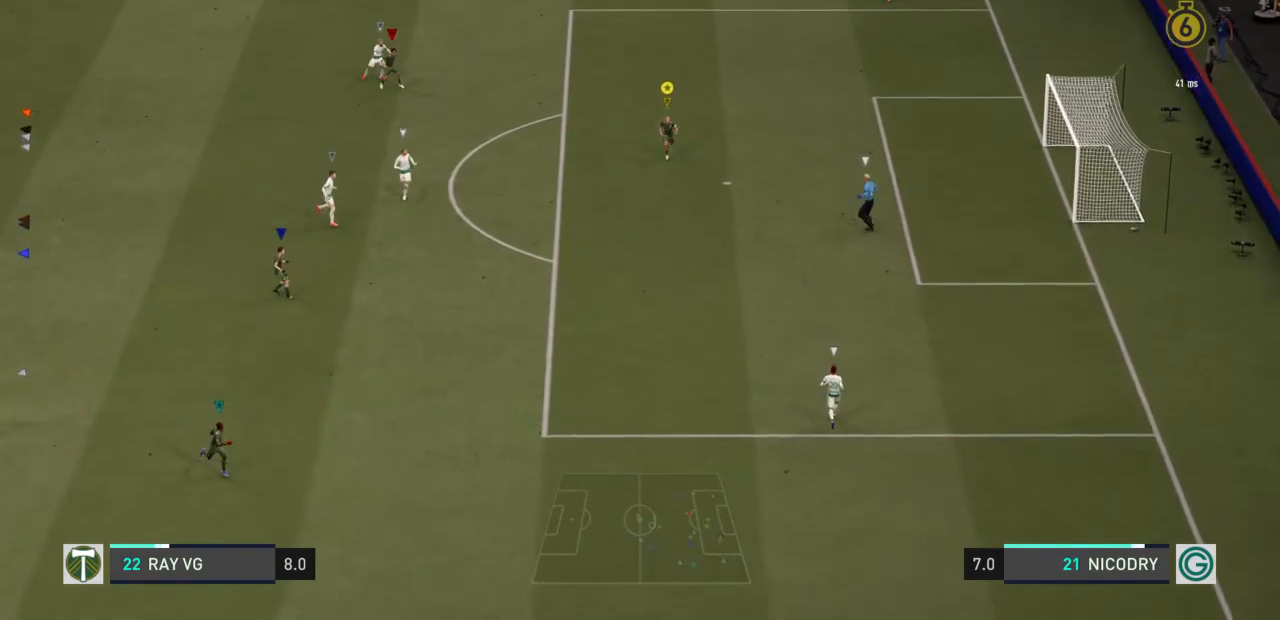
{"buttons": ["L2", "R2"], "left_stick": "right", "right_stick": "center", "events": [[367, "left_stick", "down-right"], [483, "left_stick", "right"], [500, "L2", "down"]]}